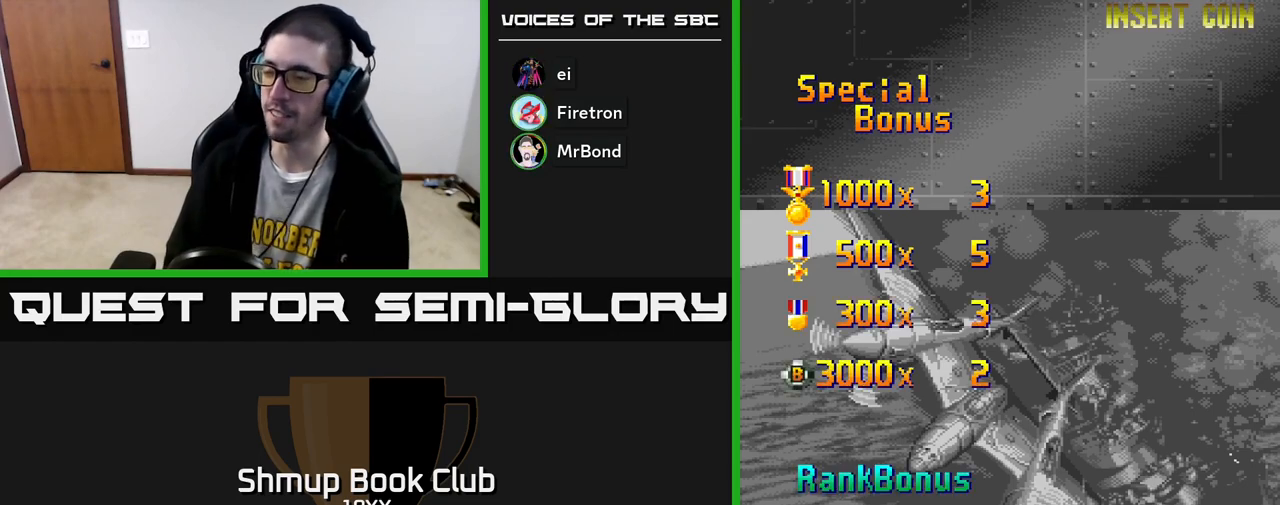
Gameplay with a controller (Xbox layout); each line is a JSON object with the inputs held at the frame after it. "events" lists button and stick changes between this image and that frame as [ms after this image, input, new state], when the widget could be followed in between.
{"buttons": ["R2"], "left_stick": "center", "right_stick": "center", "events": [[33, "A", "down"], [83, "A", "up"], [117, "R2", "down"]]}
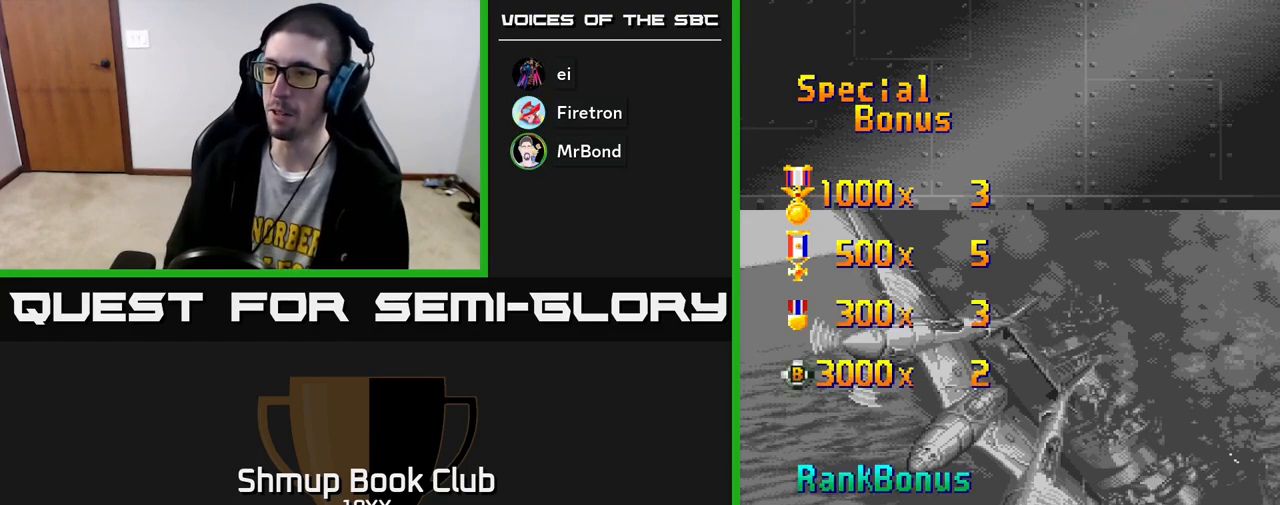
{"buttons": ["R2"], "left_stick": "center", "right_stick": "center", "events": []}
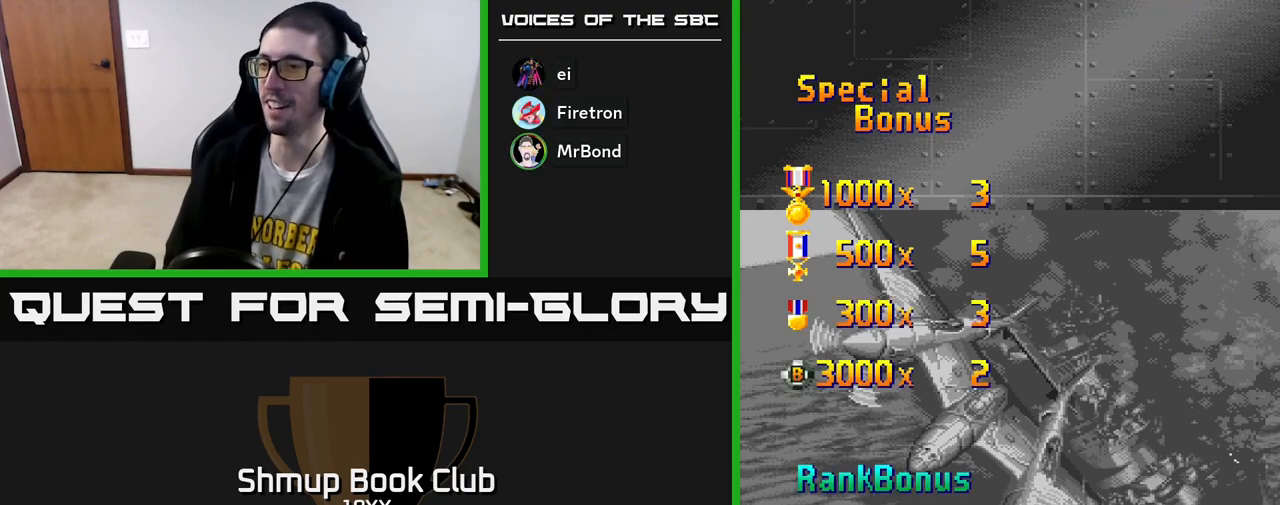
{"buttons": ["A", "R2"], "left_stick": "center", "right_stick": "center", "events": [[183, "R2", "up"], [267, "R2", "down"], [467, "A", "down"]]}
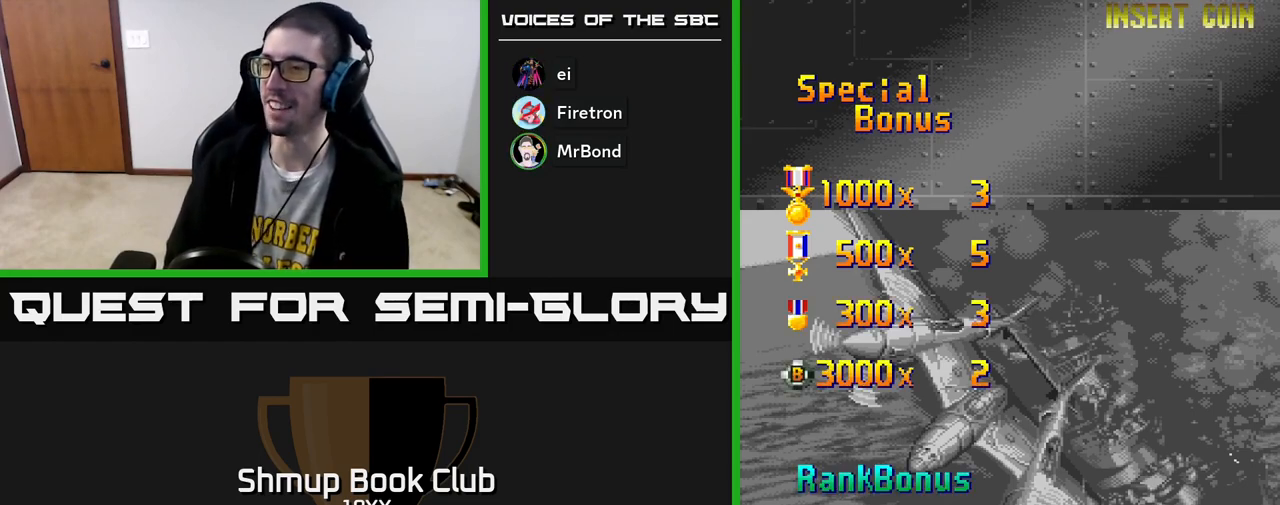
{"buttons": [], "left_stick": "center", "right_stick": "center", "events": [[217, "A", "up"], [483, "R2", "up"]]}
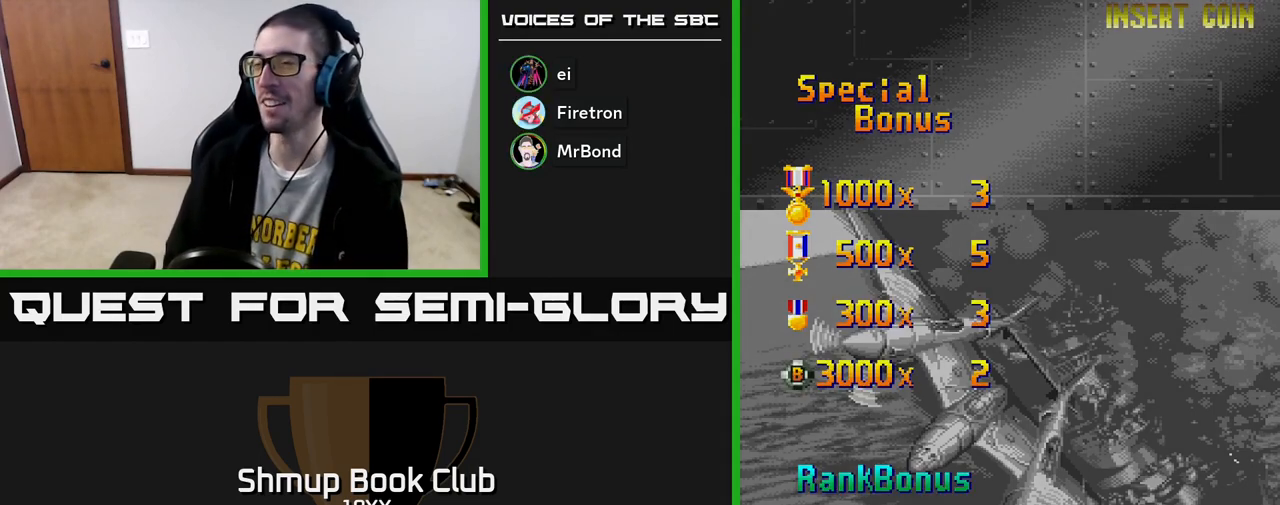
{"buttons": ["R2"], "left_stick": "center", "right_stick": "center", "events": [[133, "R2", "down"]]}
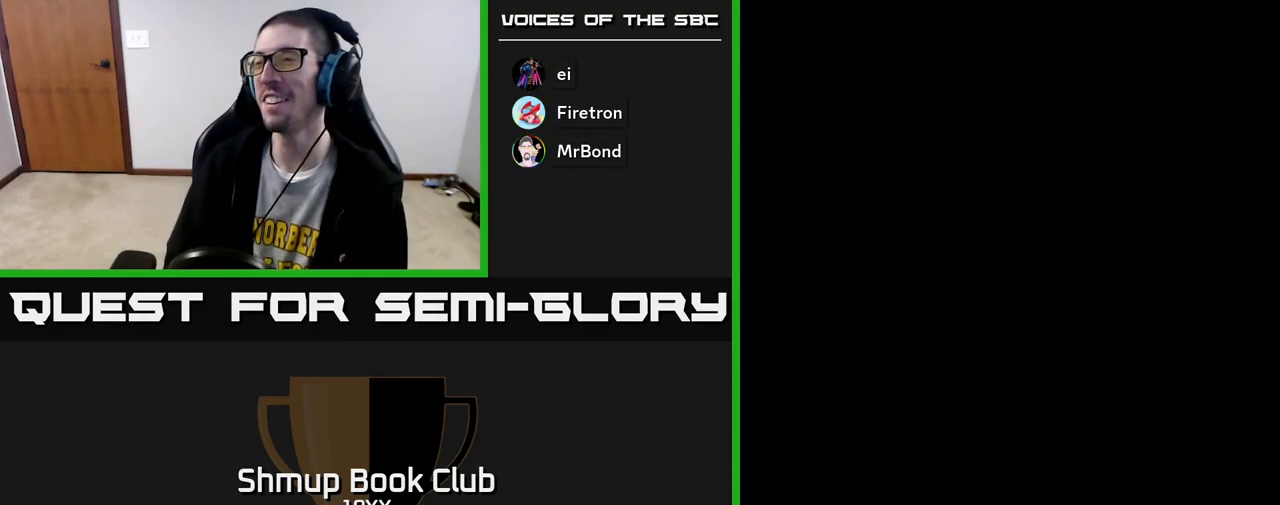
{"buttons": ["R2"], "left_stick": "center", "right_stick": "center", "events": []}
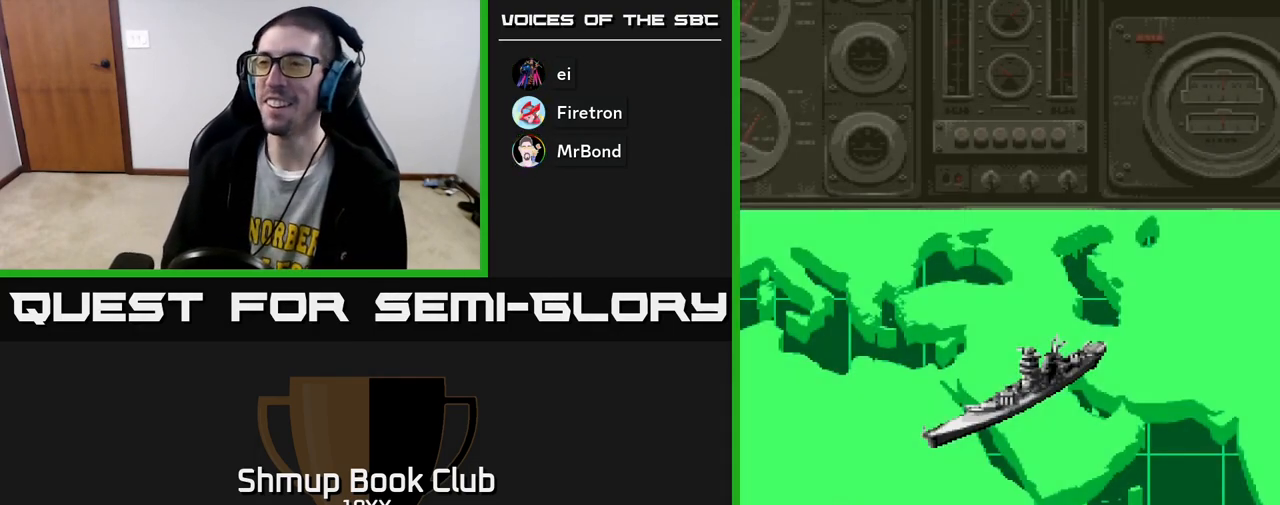
{"buttons": ["R2"], "left_stick": "center", "right_stick": "center", "events": [[300, "R2", "up"], [500, "R2", "down"]]}
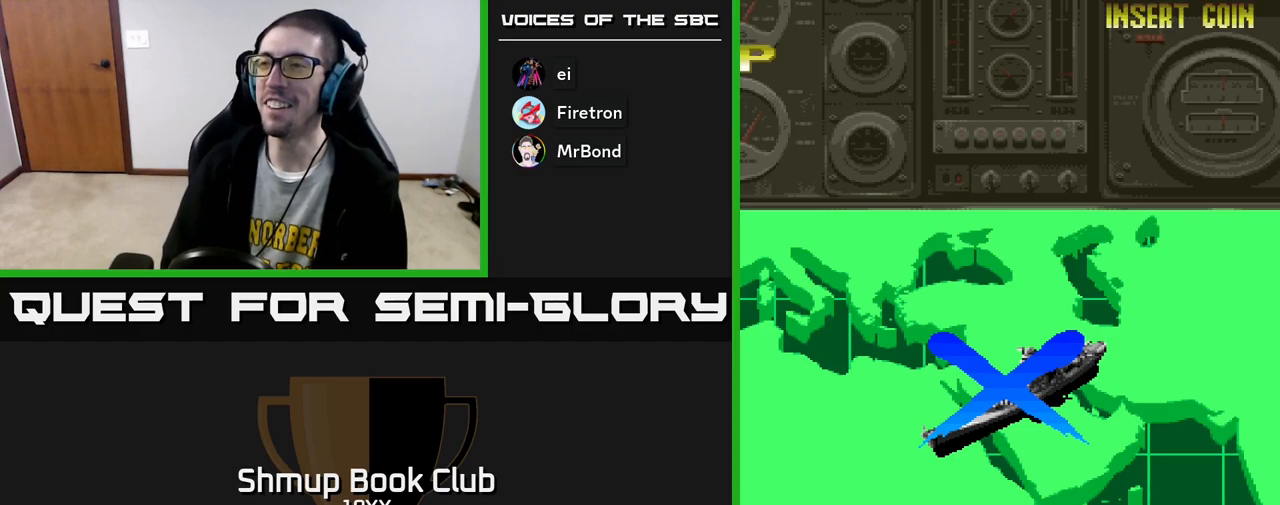
{"buttons": ["R2"], "left_stick": "center", "right_stick": "center", "events": []}
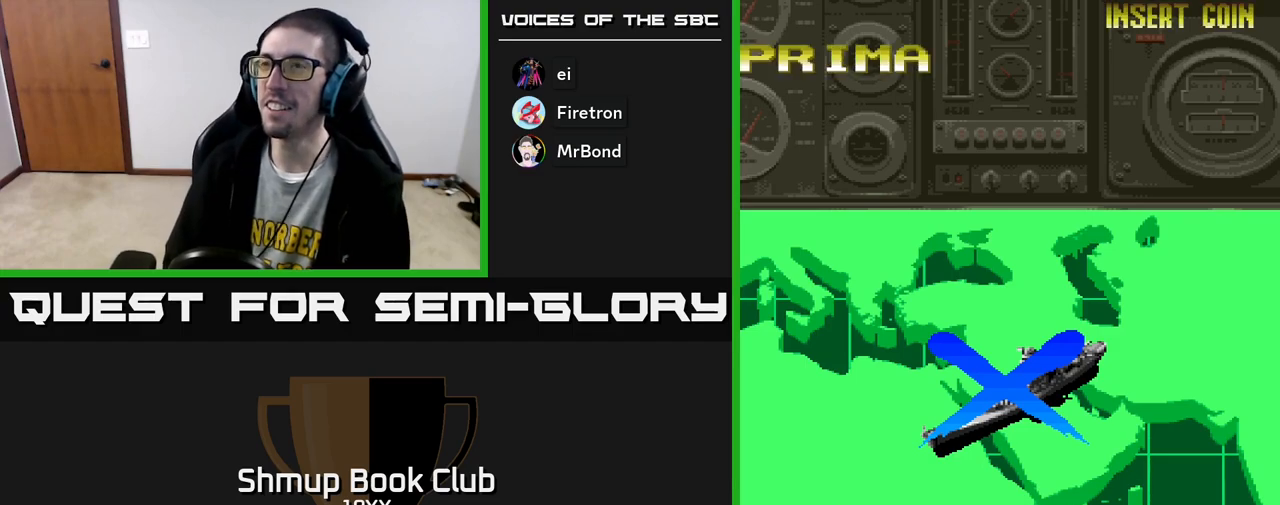
{"buttons": ["A", "R2"], "left_stick": "center", "right_stick": "center", "events": [[50, "A", "down"]]}
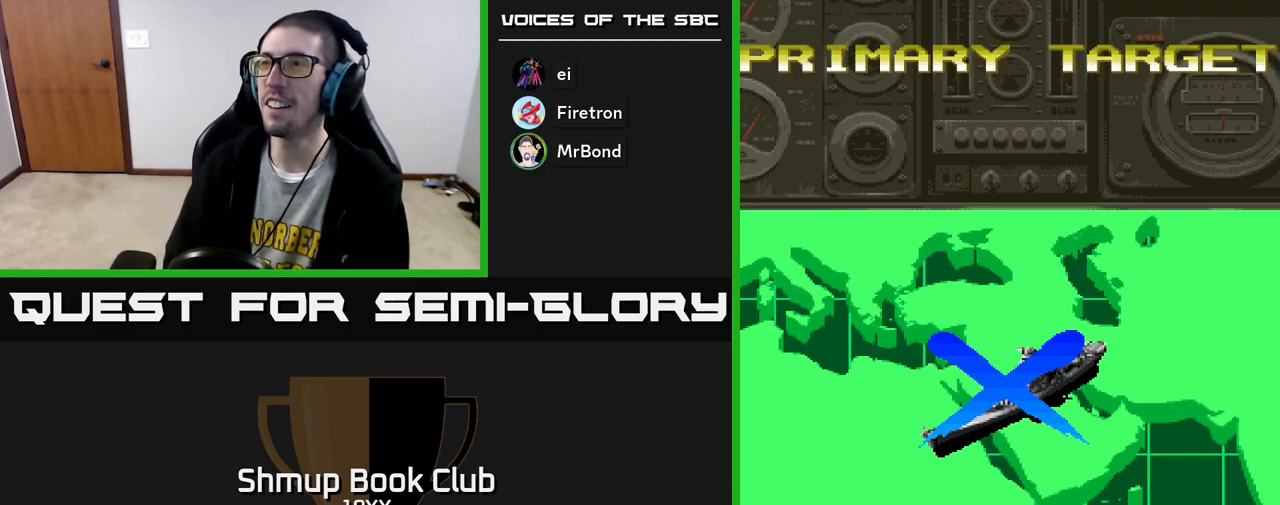
{"buttons": ["R2", "DPAD_DOWN"], "left_stick": "center", "right_stick": "center", "events": [[50, "DPAD_LEFT", "down"], [200, "DPAD_LEFT", "up"], [250, "A", "up"], [267, "DPAD_RIGHT", "down"], [333, "DPAD_DOWN", "down"], [417, "DPAD_RIGHT", "up"]]}
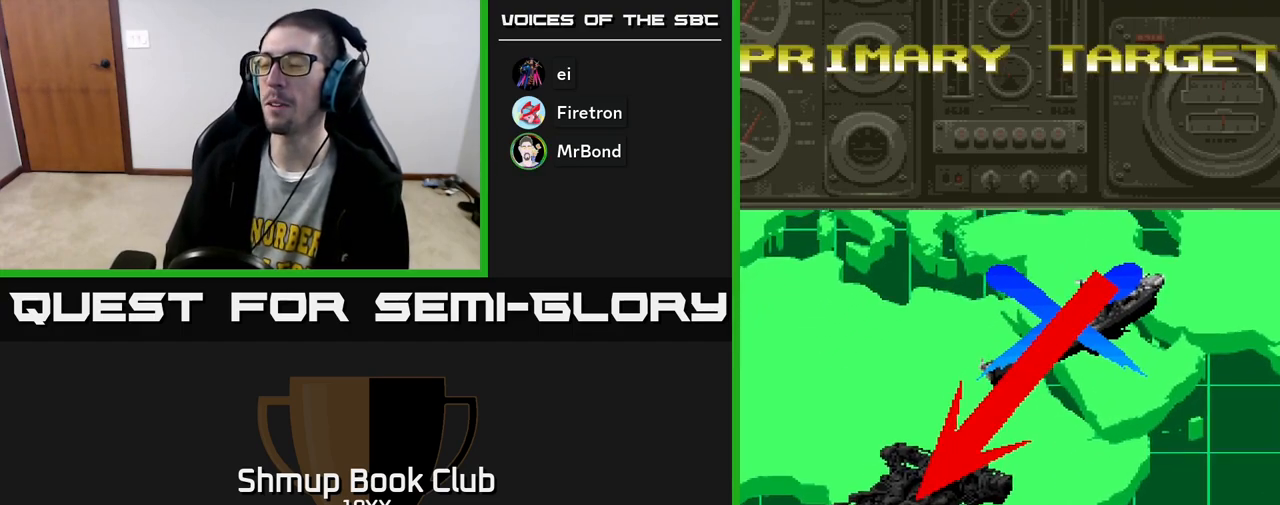
{"buttons": ["R2"], "left_stick": "center", "right_stick": "center", "events": [[100, "DPAD_DOWN", "up"], [233, "DPAD_UP", "down"], [283, "DPAD_UP", "up"]]}
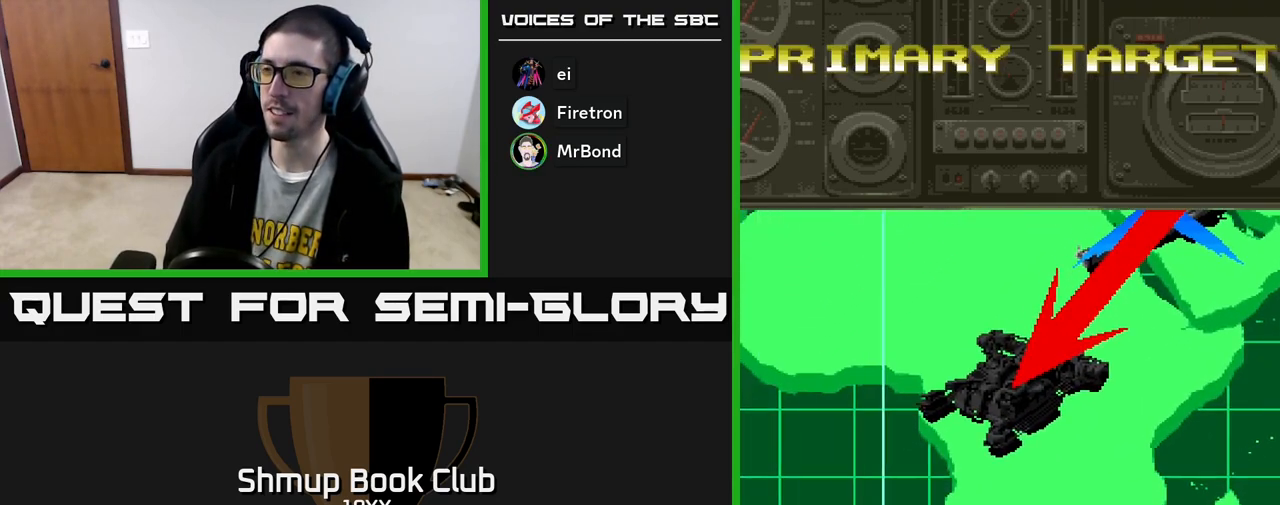
{"buttons": ["R2", "DPAD_DOWN"], "left_stick": "center", "right_stick": "center", "events": [[117, "A", "down"], [350, "DPAD_DOWN", "down"], [383, "A", "up"]]}
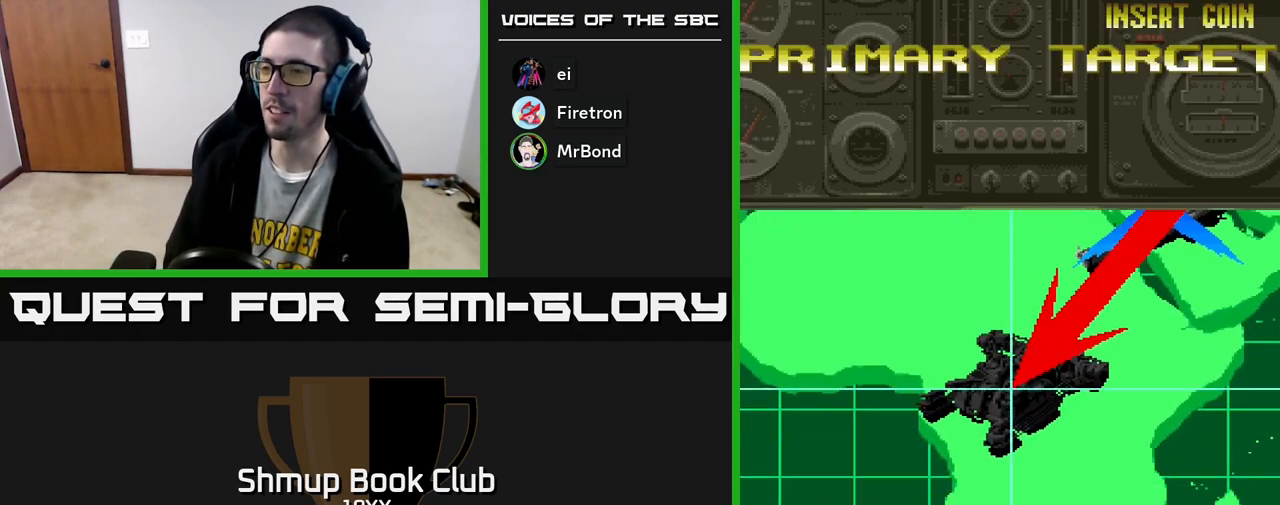
{"buttons": ["R2", "DPAD_RIGHT"], "left_stick": "center", "right_stick": "center", "events": [[83, "DPAD_DOWN", "up"], [167, "DPAD_LEFT", "down"], [317, "DPAD_LEFT", "up"], [367, "DPAD_RIGHT", "down"]]}
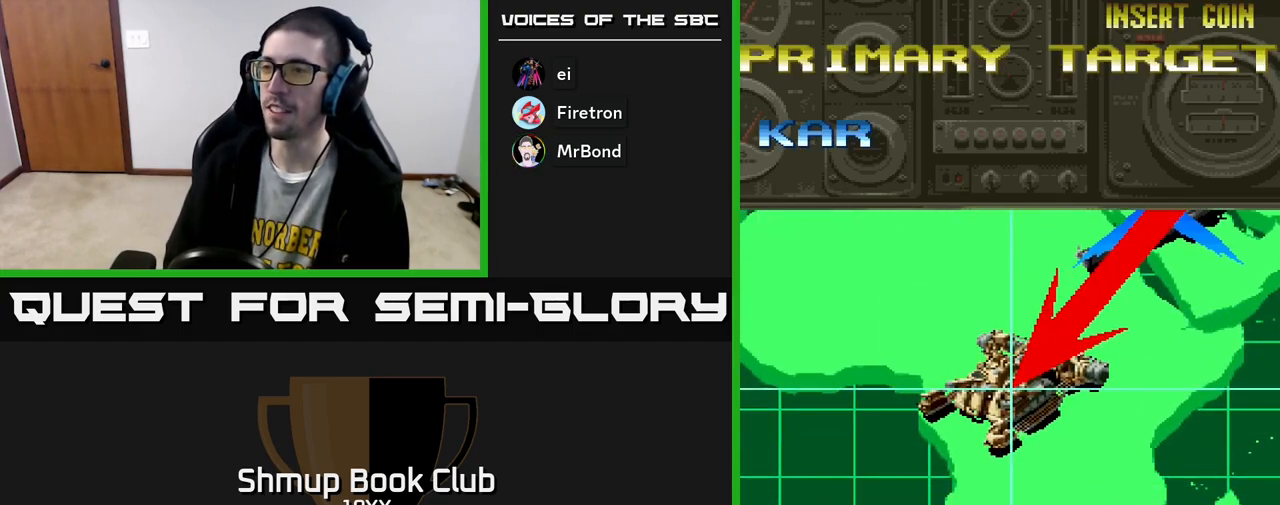
{"buttons": ["R2", "DPAD_DOWN"], "left_stick": "center", "right_stick": "center", "events": [[17, "A", "down"], [33, "DPAD_DOWN", "down"], [67, "DPAD_RIGHT", "up"], [217, "A", "up"]]}
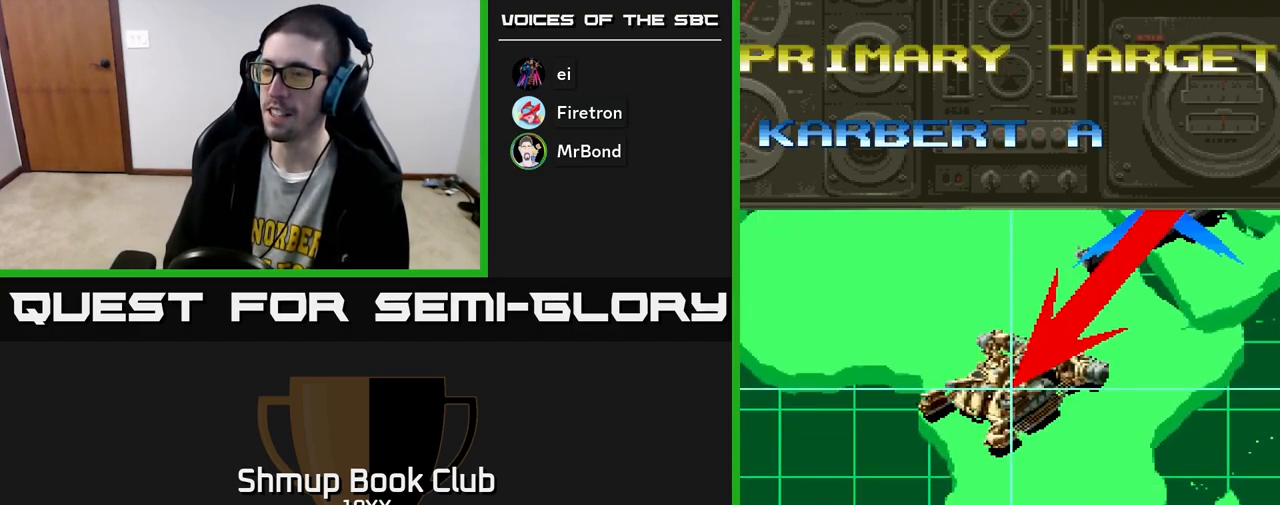
{"buttons": ["R2", "DPAD_UP", "DPAD_LEFT"], "left_stick": "center", "right_stick": "center", "events": [[333, "DPAD_DOWN", "up"], [467, "DPAD_LEFT", "down"], [467, "DPAD_UP", "down"]]}
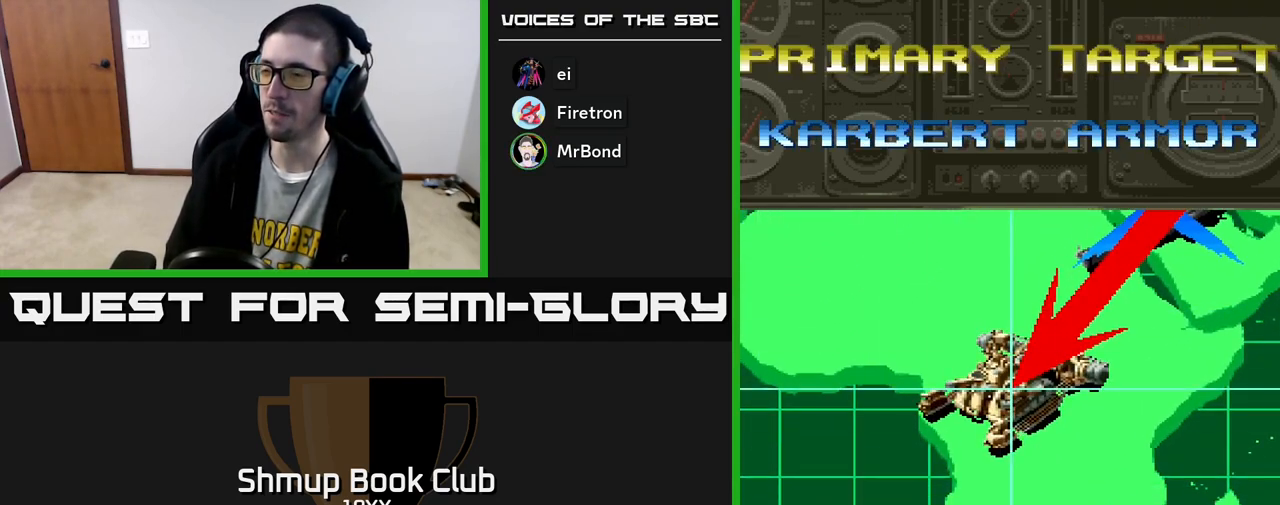
{"buttons": ["R2", "DPAD_DOWN"], "left_stick": "center", "right_stick": "center", "events": [[50, "DPAD_UP", "up"], [117, "DPAD_LEFT", "up"], [150, "DPAD_DOWN", "down"]]}
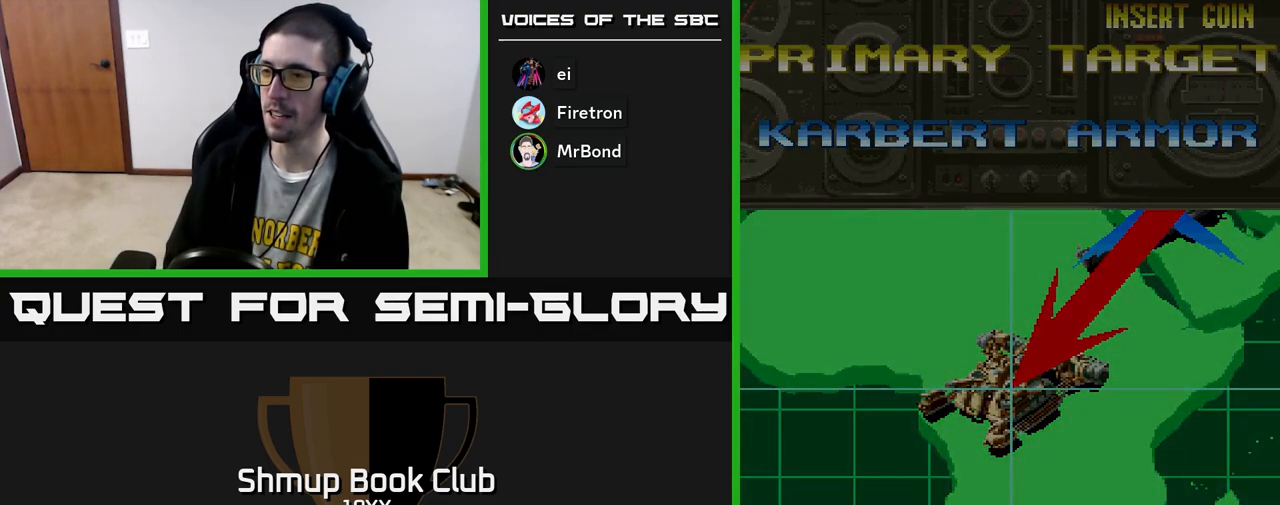
{"buttons": ["R2", "DPAD_DOWN", "DPAD_RIGHT"], "left_stick": "center", "right_stick": "center", "events": [[83, "DPAD_DOWN", "up"], [400, "DPAD_DOWN", "down"], [500, "DPAD_RIGHT", "down"]]}
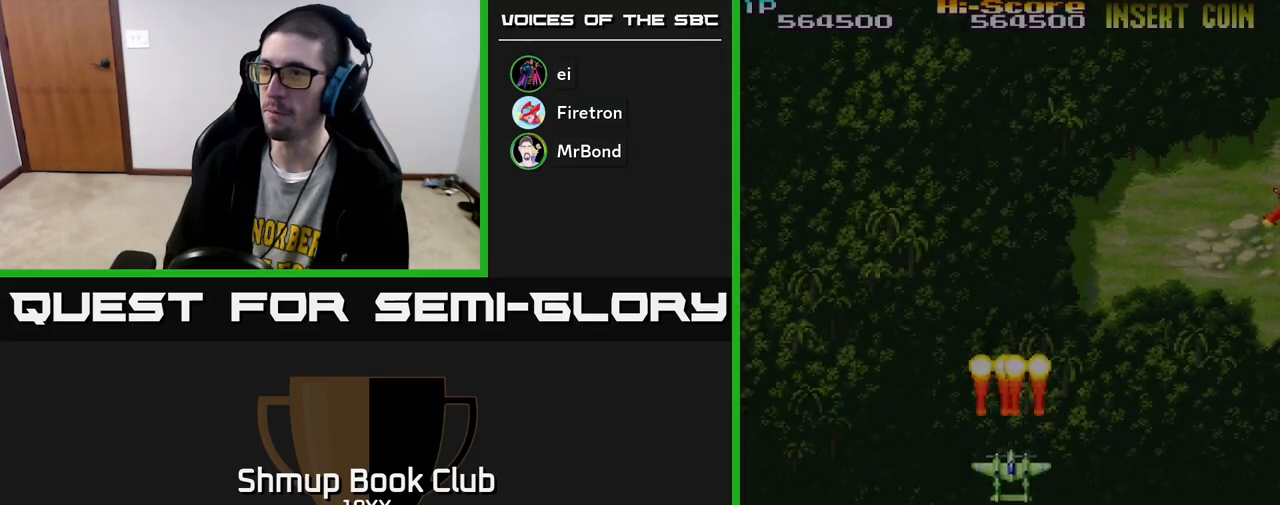
{"buttons": ["R2", "DPAD_RIGHT"], "left_stick": "center", "right_stick": "center", "events": [[17, "DPAD_DOWN", "up"]]}
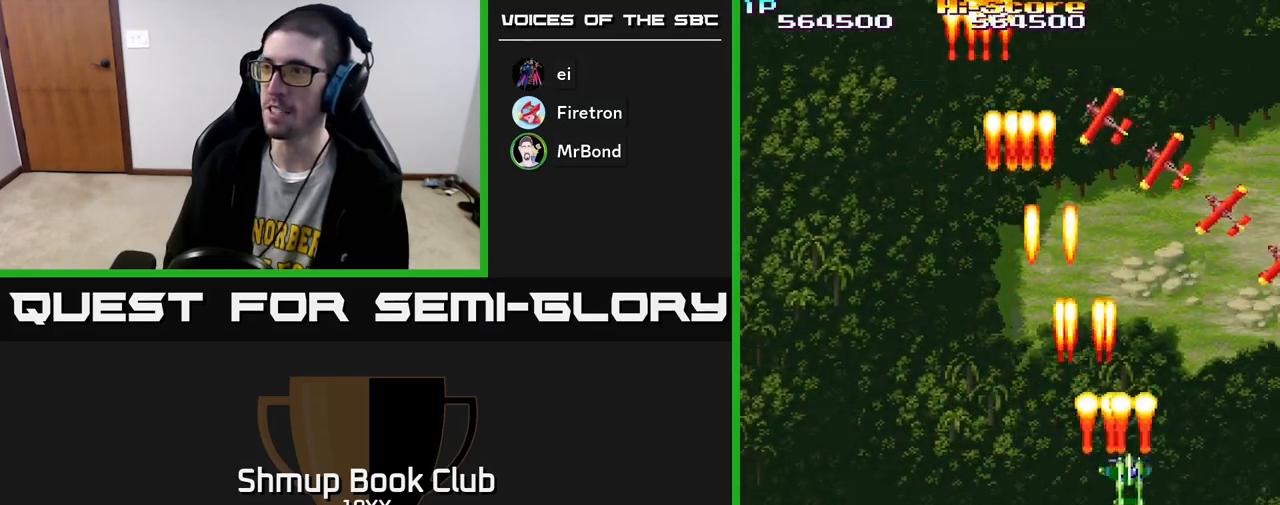
{"buttons": ["R2", "DPAD_UP", "DPAD_LEFT"], "left_stick": "center", "right_stick": "center", "events": [[17, "DPAD_RIGHT", "up"], [33, "DPAD_UP", "down"], [67, "DPAD_LEFT", "down"]]}
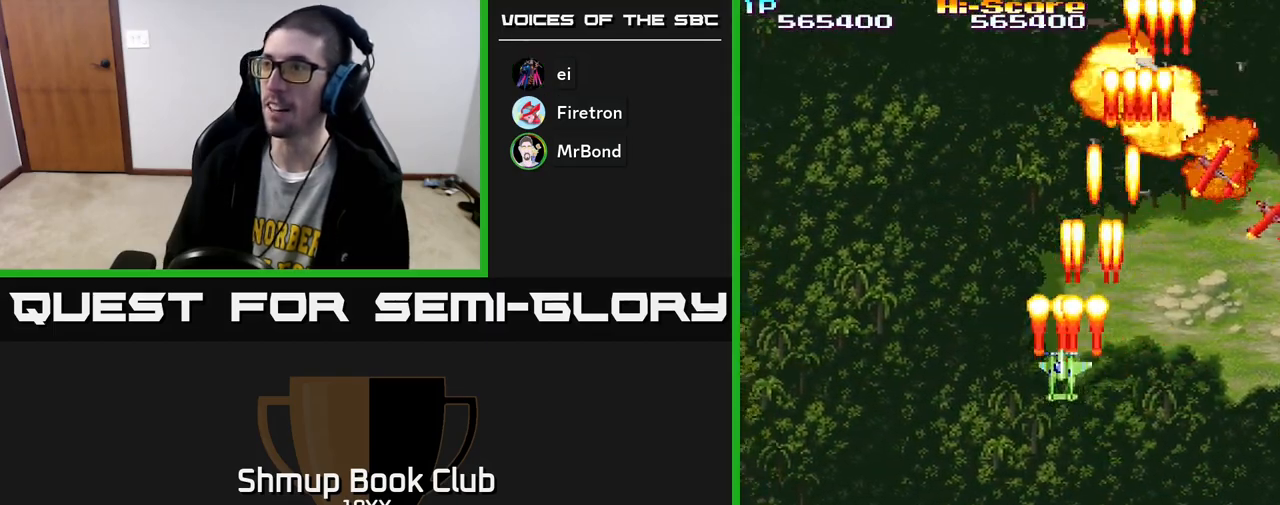
{"buttons": ["R2", "DPAD_DOWN"], "left_stick": "center", "right_stick": "center", "events": [[167, "DPAD_UP", "up"], [283, "DPAD_DOWN", "down"], [333, "DPAD_LEFT", "up"]]}
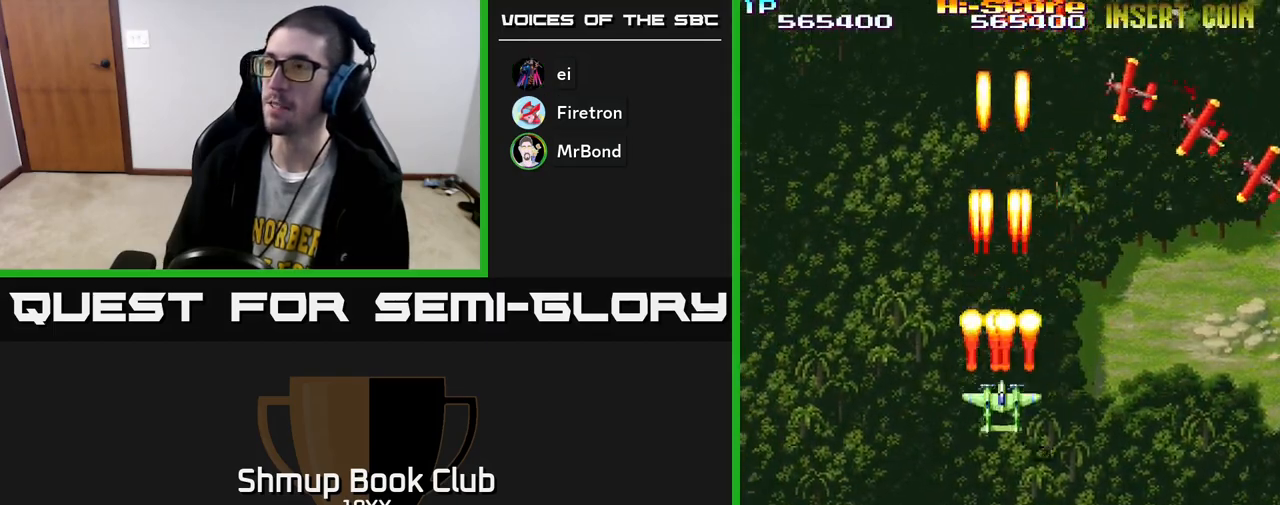
{"buttons": ["R2", "DPAD_DOWN"], "left_stick": "center", "right_stick": "center", "events": []}
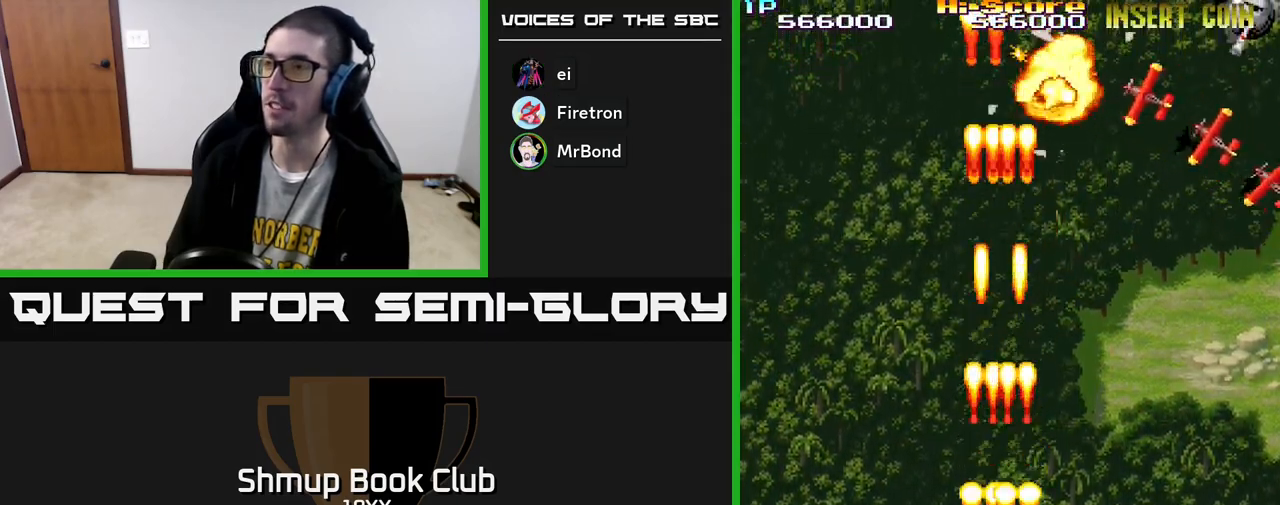
{"buttons": ["R2", "DPAD_RIGHT"], "left_stick": "center", "right_stick": "center", "events": [[417, "DPAD_DOWN", "up"], [417, "DPAD_RIGHT", "down"]]}
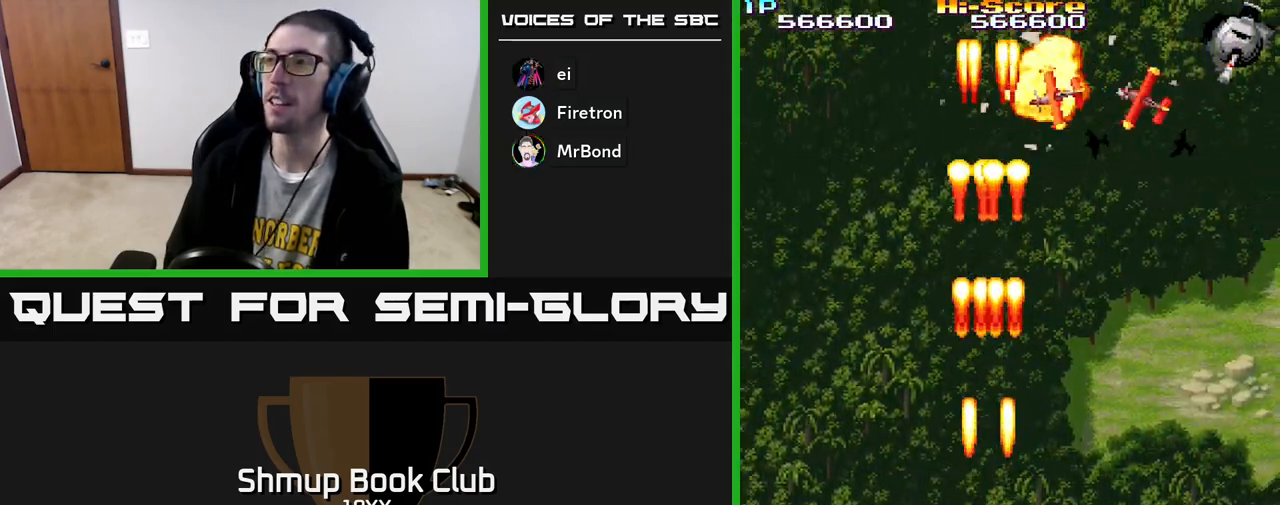
{"buttons": ["A", "R2", "DPAD_UP", "DPAD_RIGHT"], "left_stick": "center", "right_stick": "center", "events": [[133, "A", "down"], [200, "DPAD_UP", "down"]]}
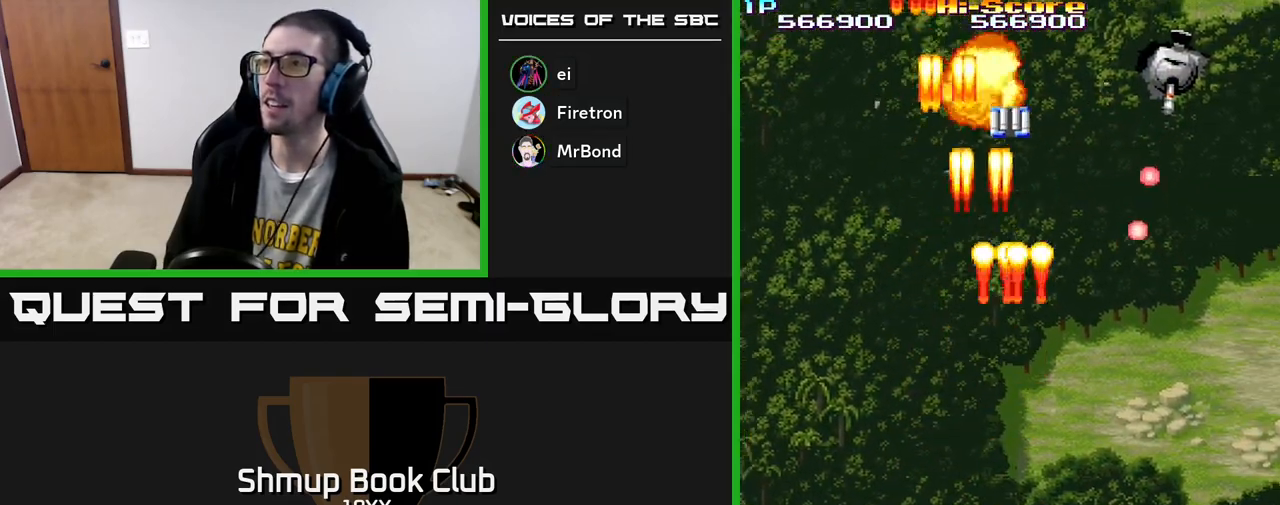
{"buttons": ["R2", "DPAD_LEFT"], "left_stick": "center", "right_stick": "center", "events": [[100, "A", "up"], [133, "DPAD_UP", "up"], [167, "DPAD_DOWN", "down"], [183, "DPAD_RIGHT", "up"], [200, "DPAD_LEFT", "down"], [300, "DPAD_DOWN", "up"]]}
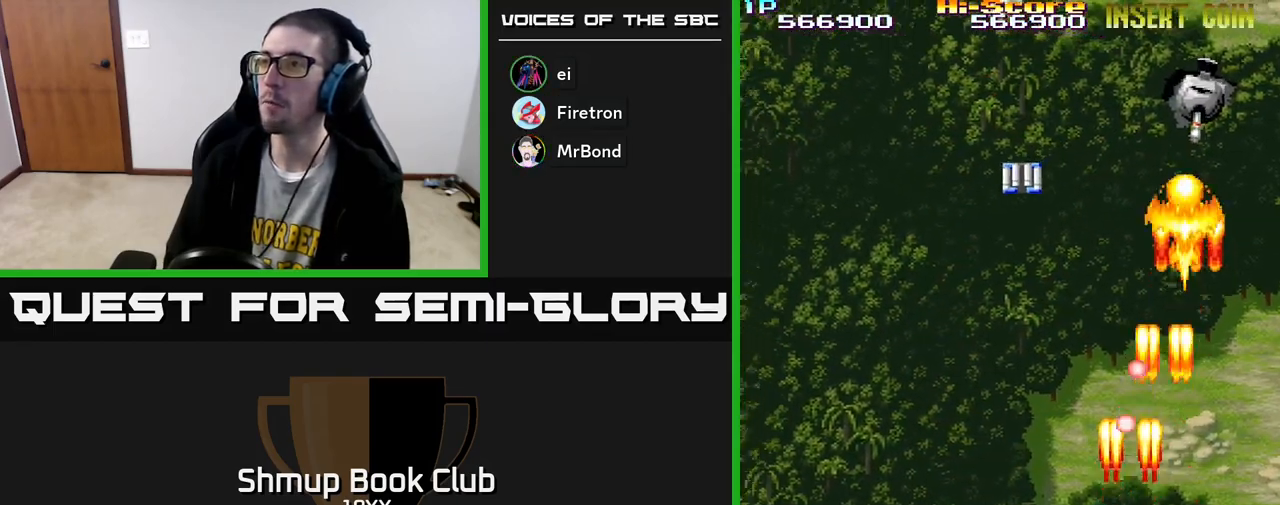
{"buttons": ["R2", "DPAD_UP", "DPAD_LEFT"], "left_stick": "center", "right_stick": "center", "events": [[17, "DPAD_UP", "down"]]}
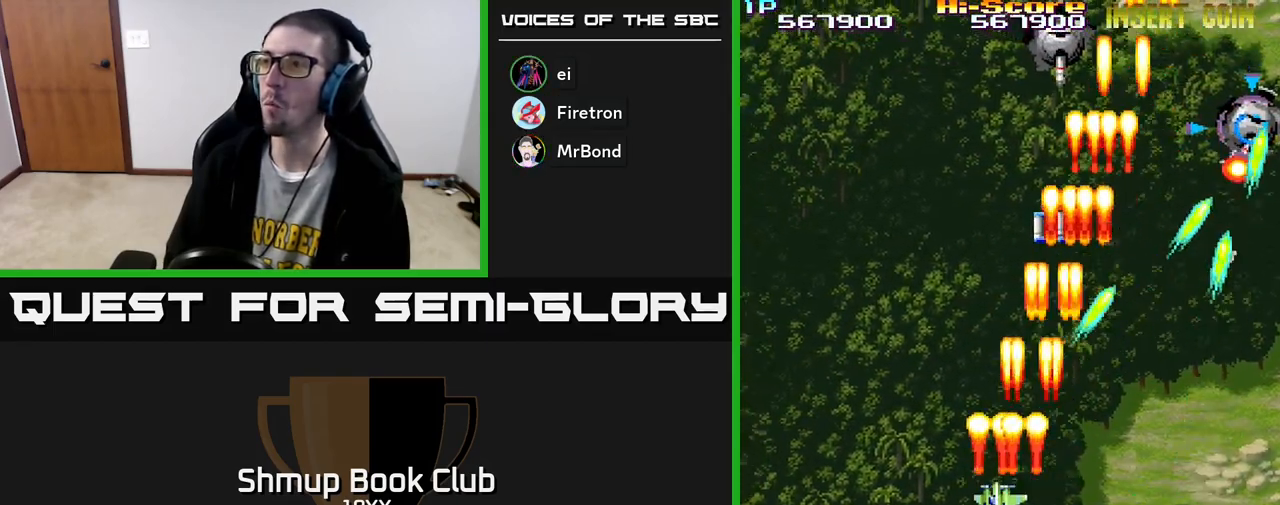
{"buttons": ["R2", "DPAD_UP", "DPAD_RIGHT"], "left_stick": "center", "right_stick": "center", "events": [[17, "DPAD_LEFT", "up"], [200, "DPAD_RIGHT", "down"]]}
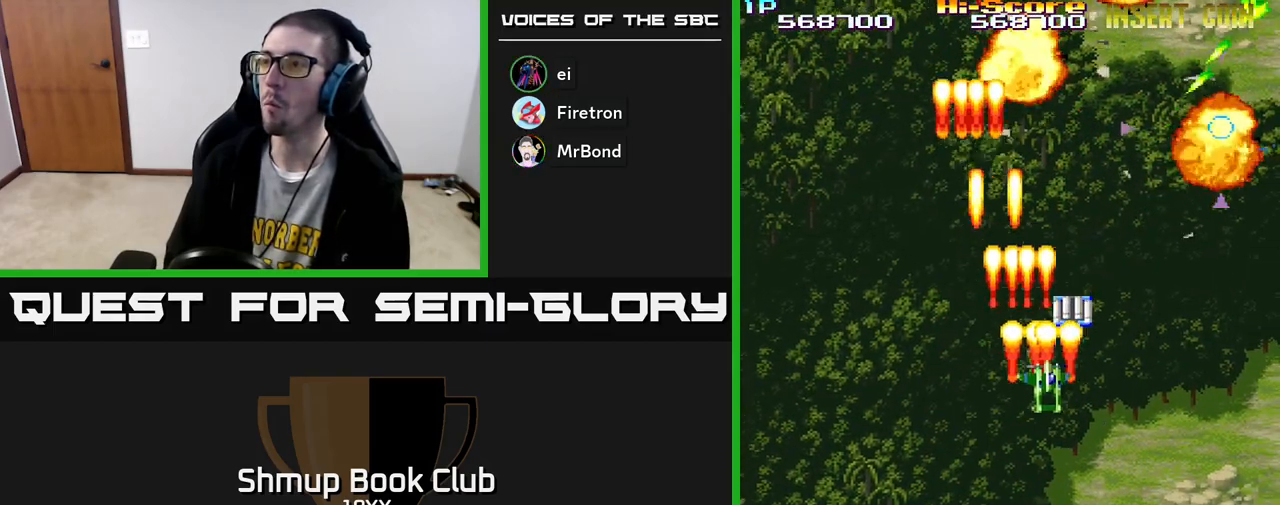
{"buttons": ["R2", "DPAD_DOWN"], "left_stick": "center", "right_stick": "center", "events": [[233, "DPAD_UP", "up"], [267, "DPAD_DOWN", "down"], [500, "DPAD_RIGHT", "up"]]}
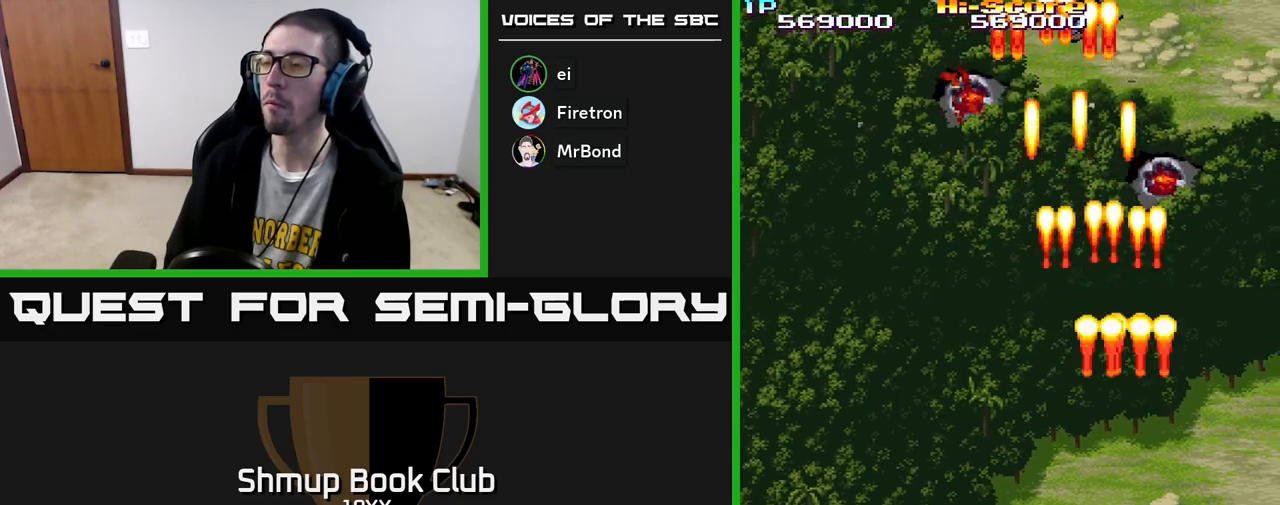
{"buttons": ["R2", "DPAD_DOWN", "DPAD_RIGHT"], "left_stick": "center", "right_stick": "center", "events": [[283, "DPAD_RIGHT", "down"]]}